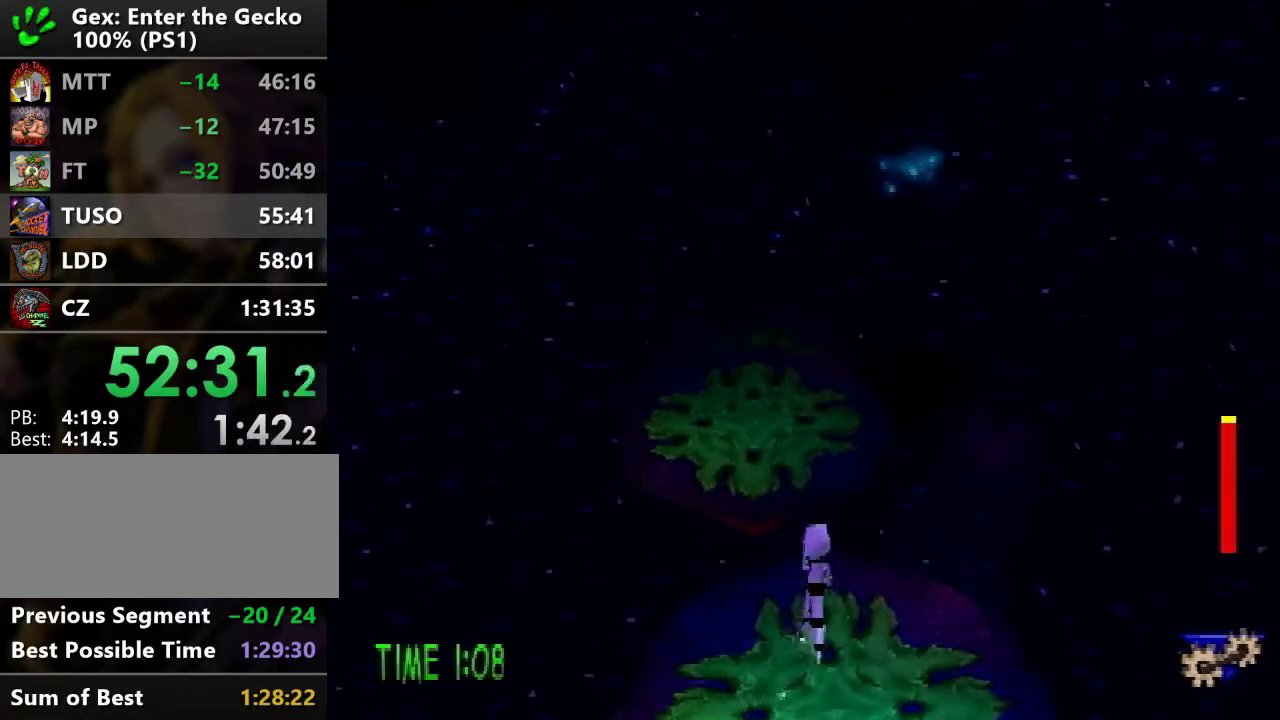
Gameplay with a controller (PlayStation layout); each line is a JSON object with the inputs held at the frame after it. "events" lists button and stick changes between this image and that frame as [ms after this image, input, new state], when the widget could be followed in between. Not read: L3 R3.
{"buttons": ["CROSS", "R2", "DPAD_UP"], "events": [[16, "R2", "down"], [50, "CROSS", "down"]]}
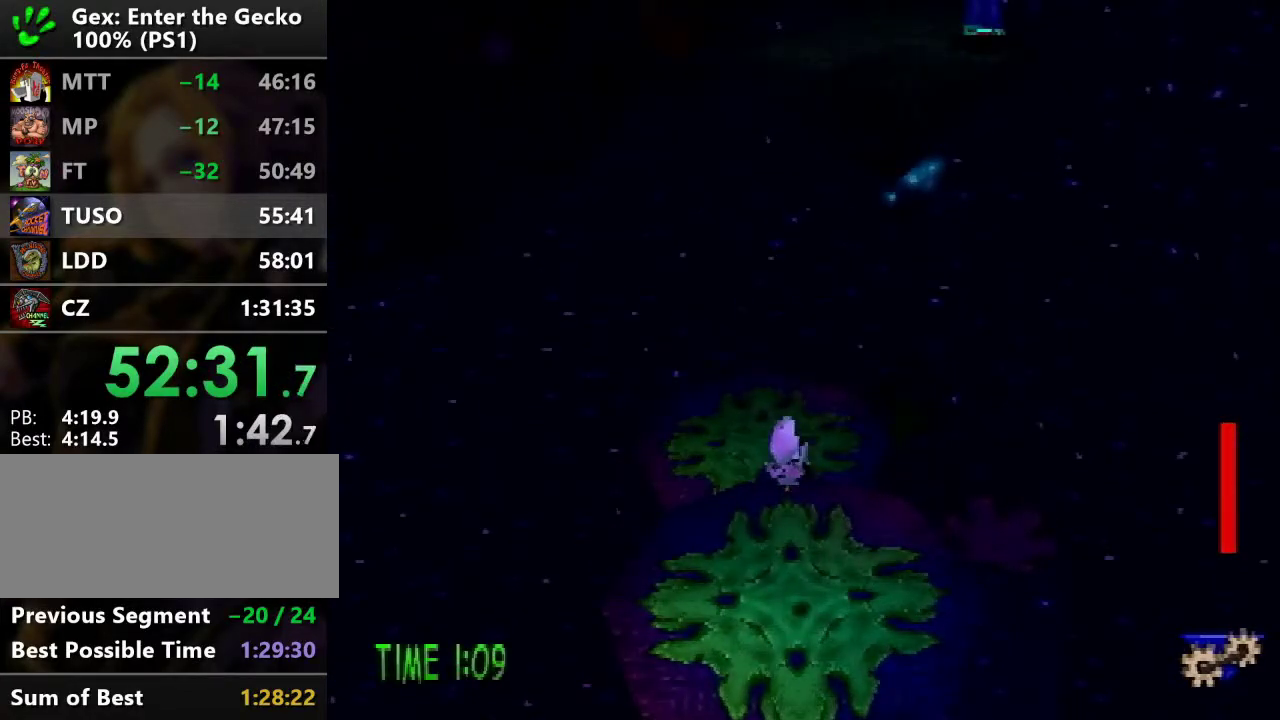
{"buttons": ["DPAD_UP"], "events": [[200, "R2", "up"], [217, "CROSS", "up"]]}
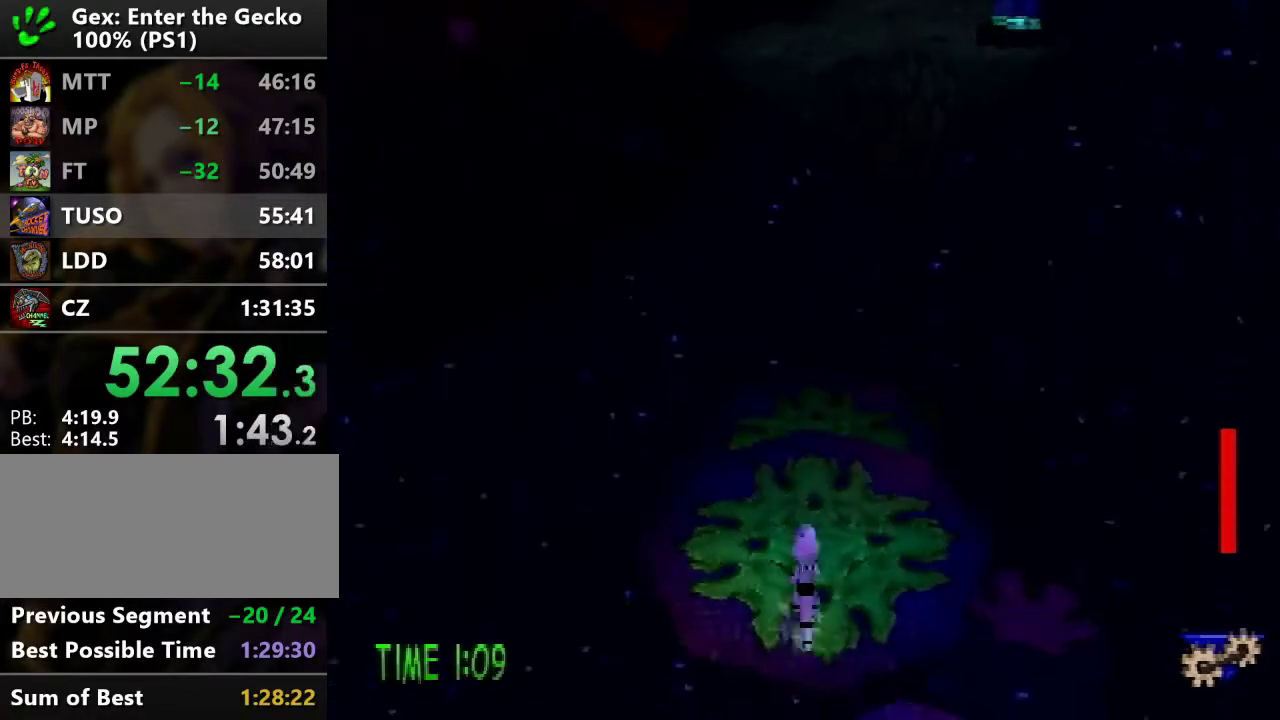
{"buttons": ["DPAD_UP"], "events": [[350, "CROSS", "down"], [400, "CROSS", "up"]]}
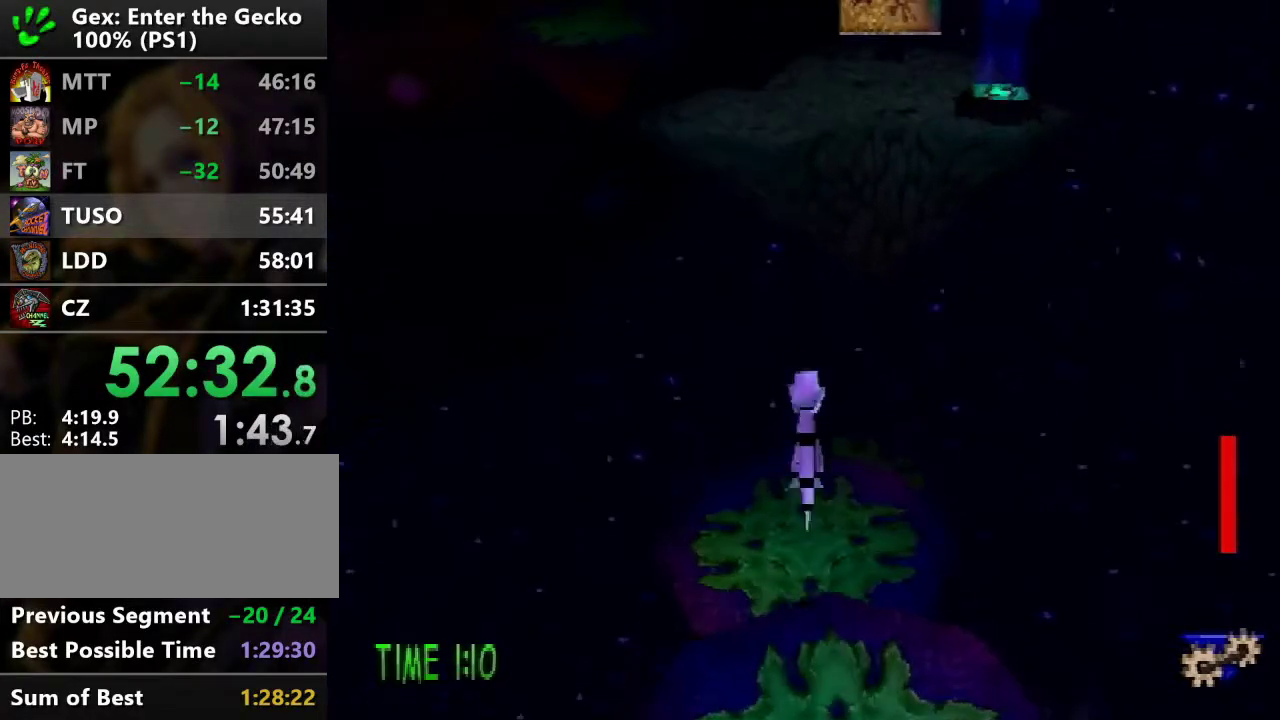
{"buttons": ["DPAD_UP"], "events": [[184, "DPAD_RIGHT", "down"], [317, "DPAD_RIGHT", "up"]]}
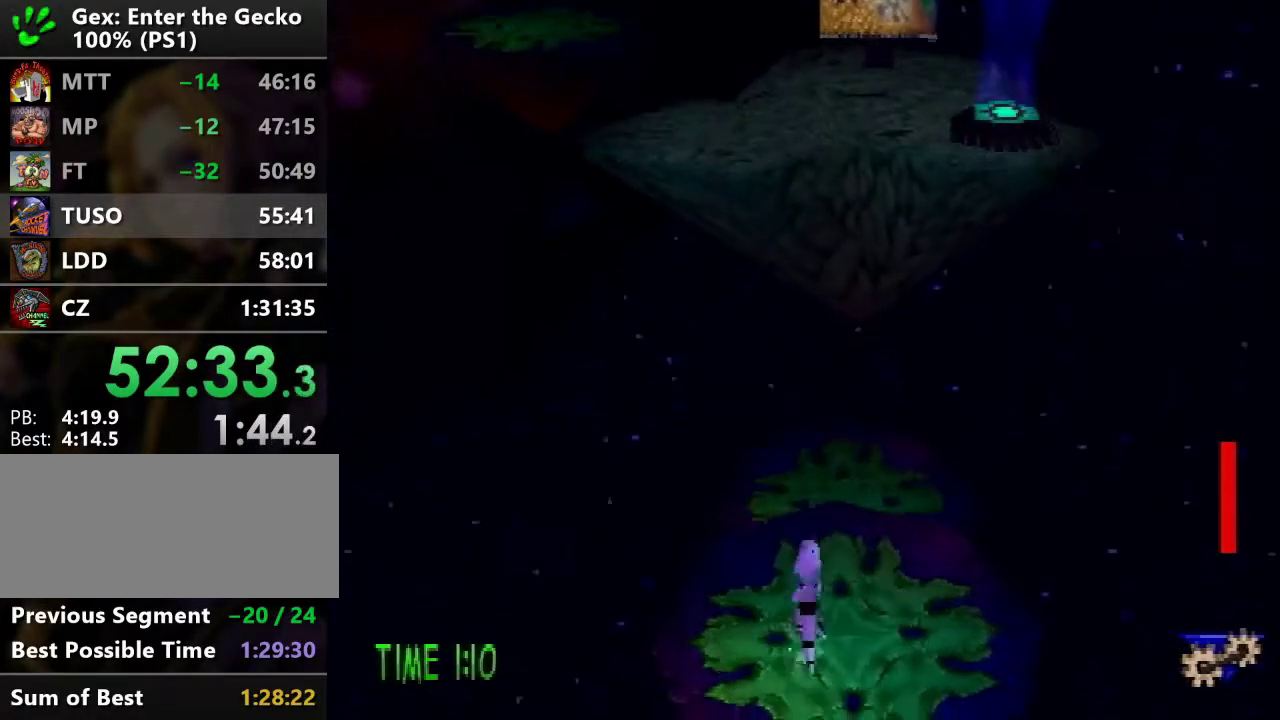
{"buttons": ["DPAD_UP", "DPAD_RIGHT"], "events": [[133, "CROSS", "down"], [300, "DPAD_RIGHT", "down"], [333, "CROSS", "up"]]}
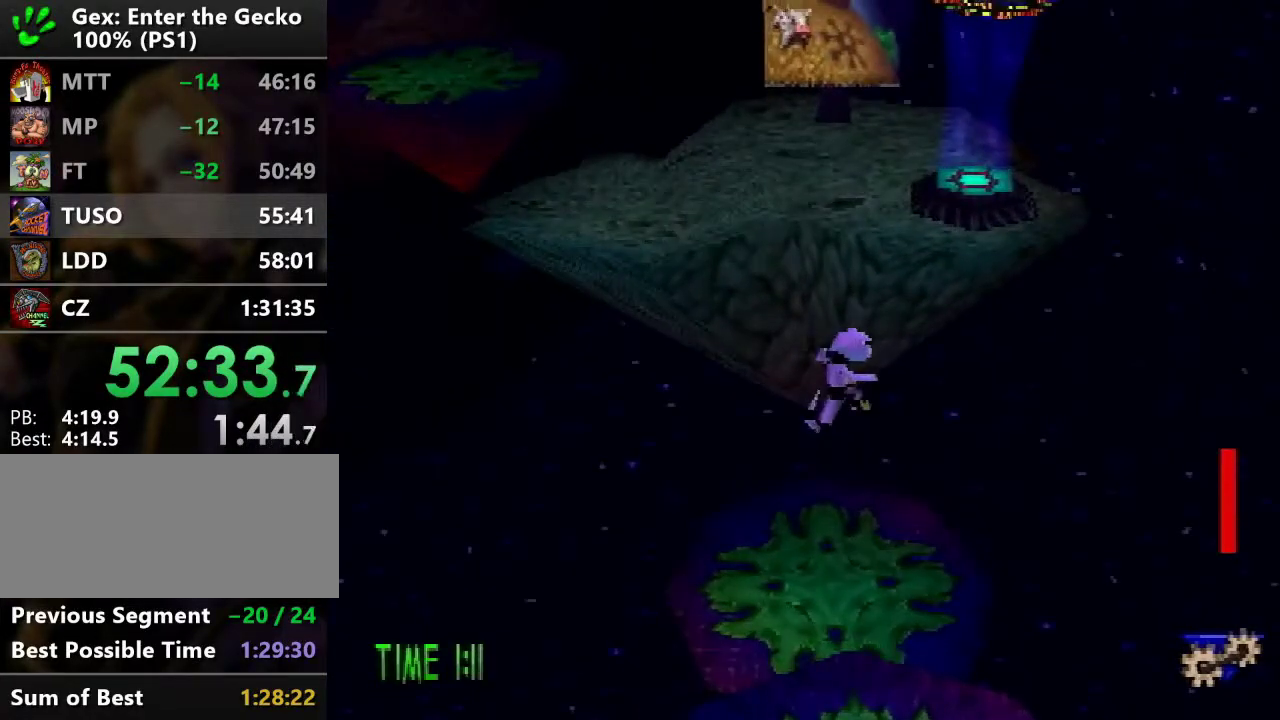
{"buttons": ["CROSS", "DPAD_UP"], "events": [[33, "DPAD_RIGHT", "up"], [184, "CROSS", "down"], [267, "DPAD_UP", "up"], [350, "DPAD_UP", "down"]]}
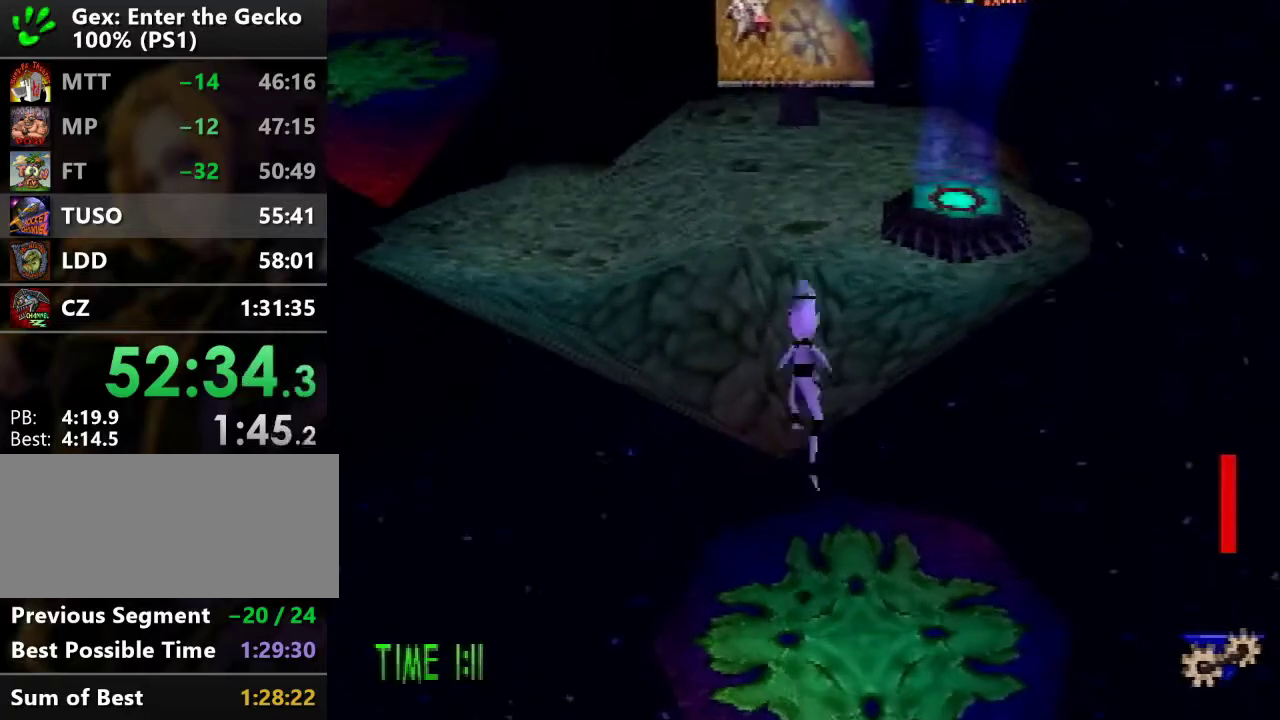
{"buttons": [], "events": [[33, "DPAD_RIGHT", "down"], [283, "CROSS", "up"], [317, "DPAD_RIGHT", "up"], [317, "DPAD_UP", "up"], [350, "R1", "down"], [400, "R1", "up"]]}
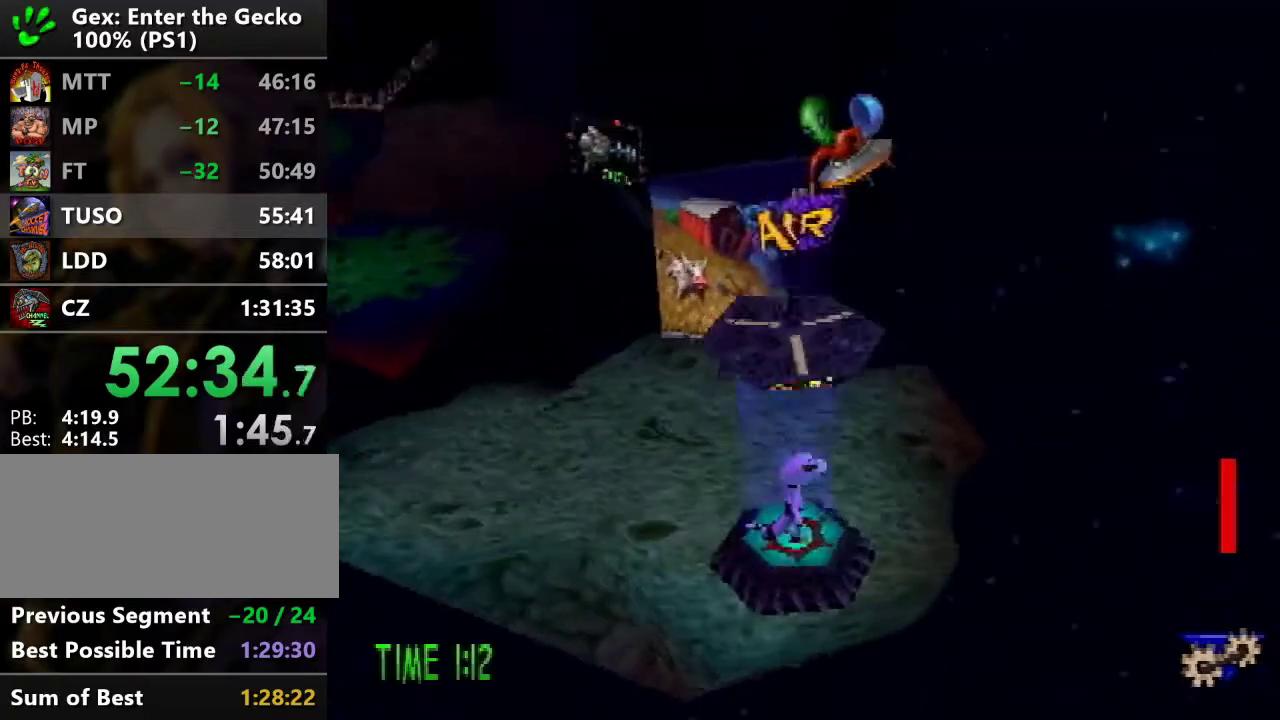
{"buttons": [], "events": []}
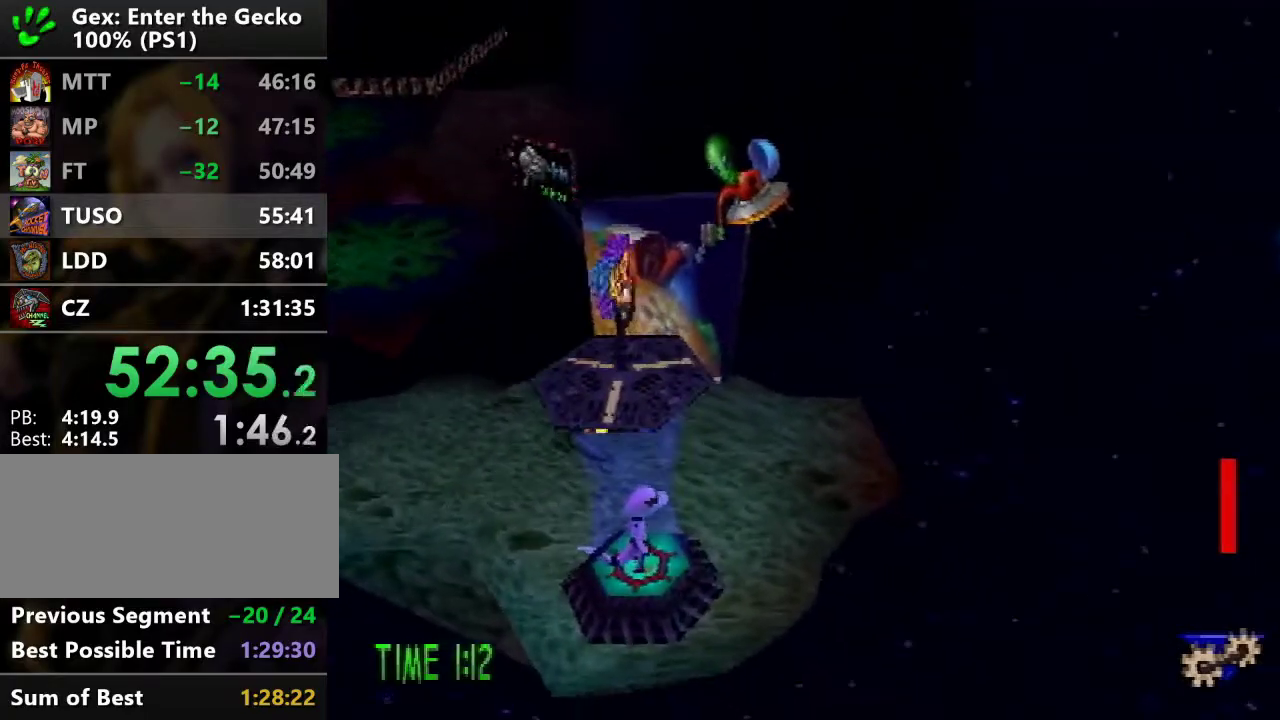
{"buttons": ["DPAD_UP"], "events": [[250, "DPAD_UP", "down"]]}
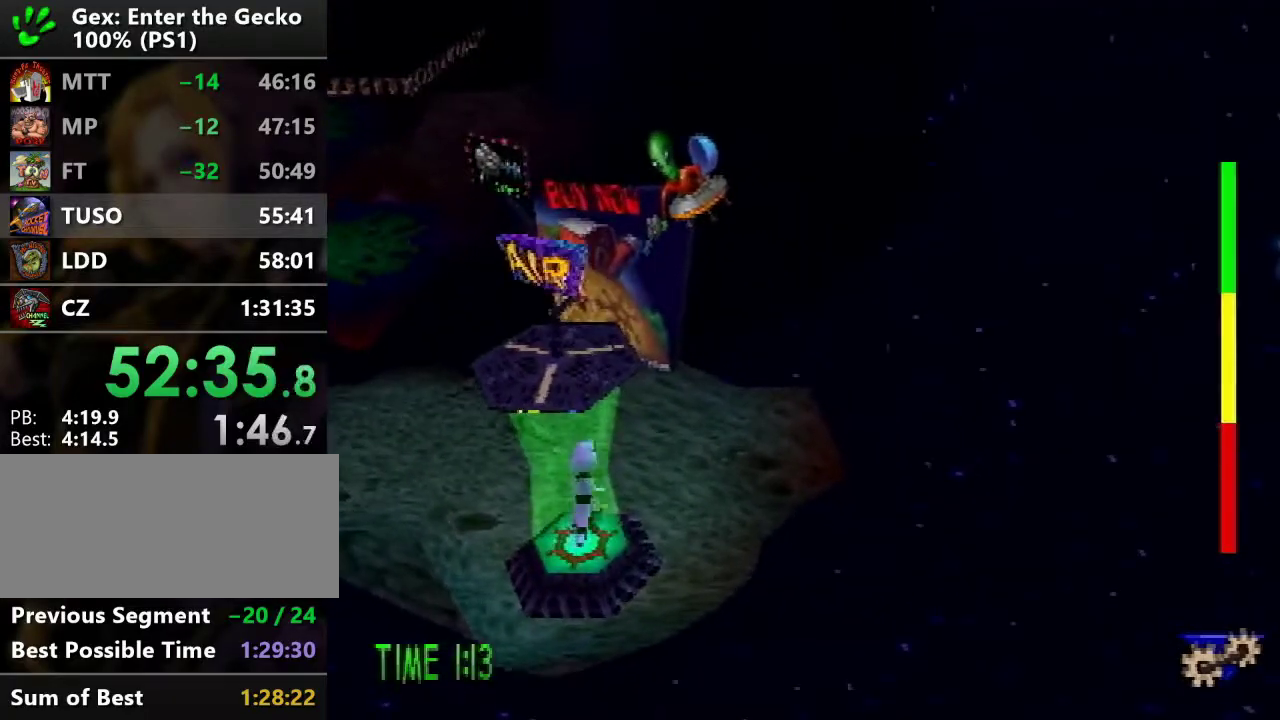
{"buttons": ["DPAD_UP"], "events": []}
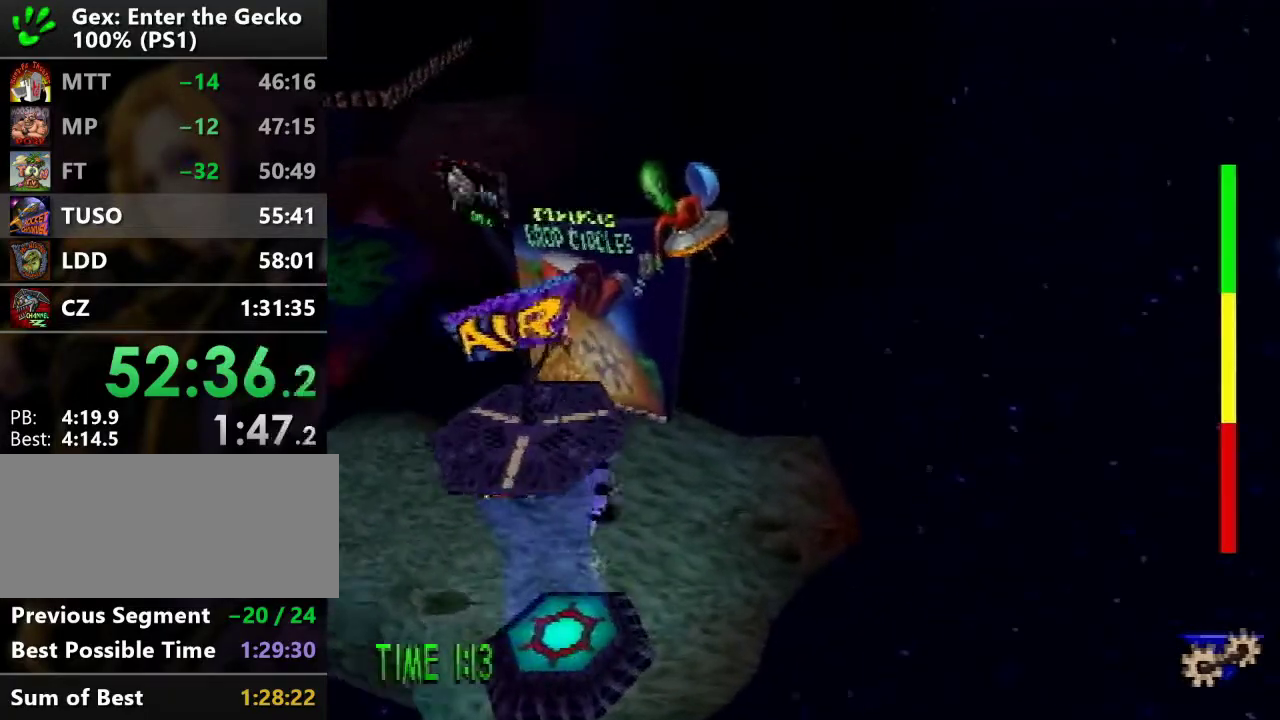
{"buttons": ["DPAD_UP"], "events": [[50, "SQUARE", "down"], [216, "SQUARE", "up"], [233, "DPAD_UP", "up"], [450, "DPAD_UP", "down"]]}
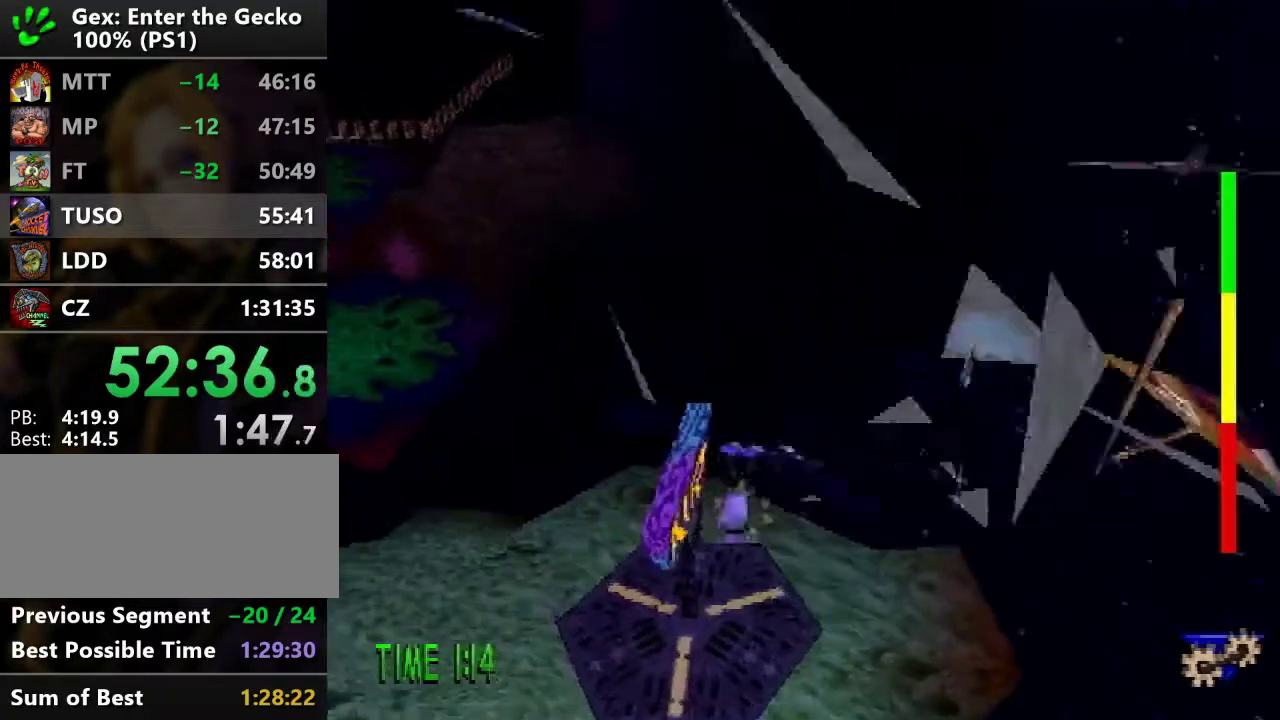
{"buttons": ["DPAD_LEFT"], "events": [[150, "SQUARE", "down"], [167, "DPAD_RIGHT", "down"], [234, "DPAD_UP", "up"], [300, "DPAD_DOWN", "down"], [400, "DPAD_RIGHT", "up"], [400, "SQUARE", "up"], [434, "DPAD_LEFT", "down"], [484, "DPAD_DOWN", "up"]]}
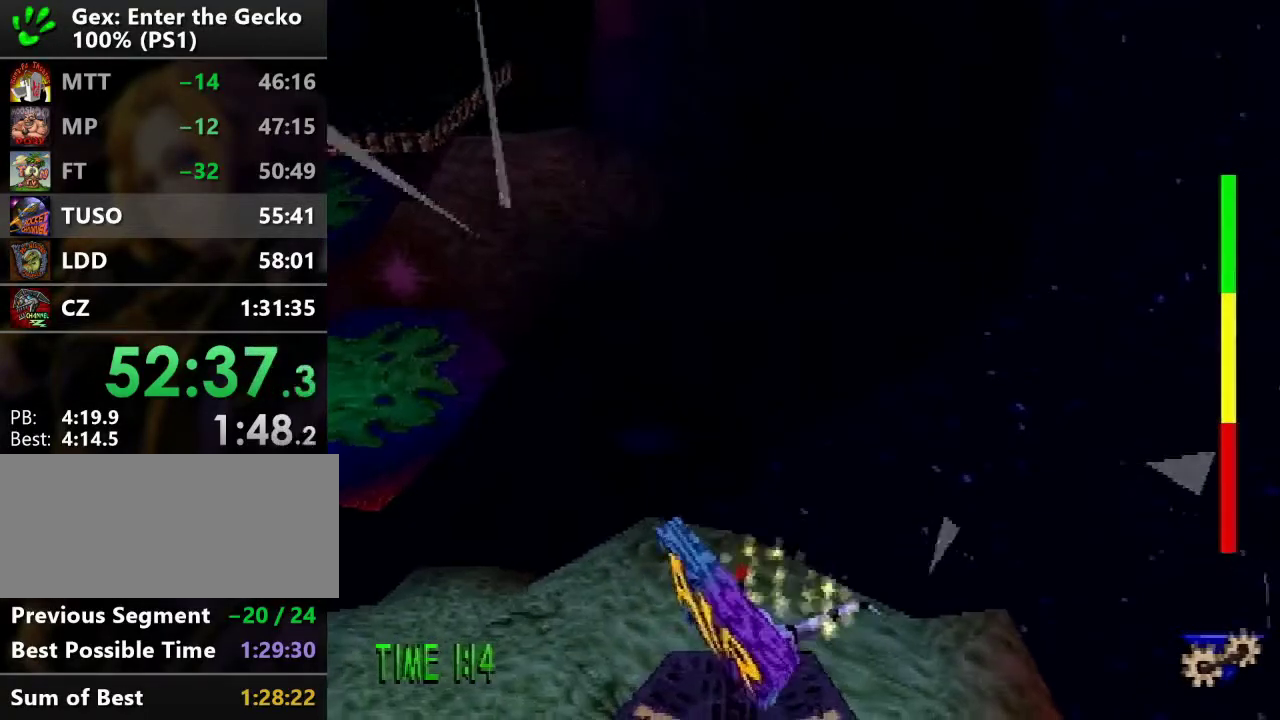
{"buttons": ["CROSS", "R2", "DPAD_UP", "DPAD_LEFT"], "events": [[166, "DPAD_UP", "down"], [350, "R2", "down"], [383, "CROSS", "down"]]}
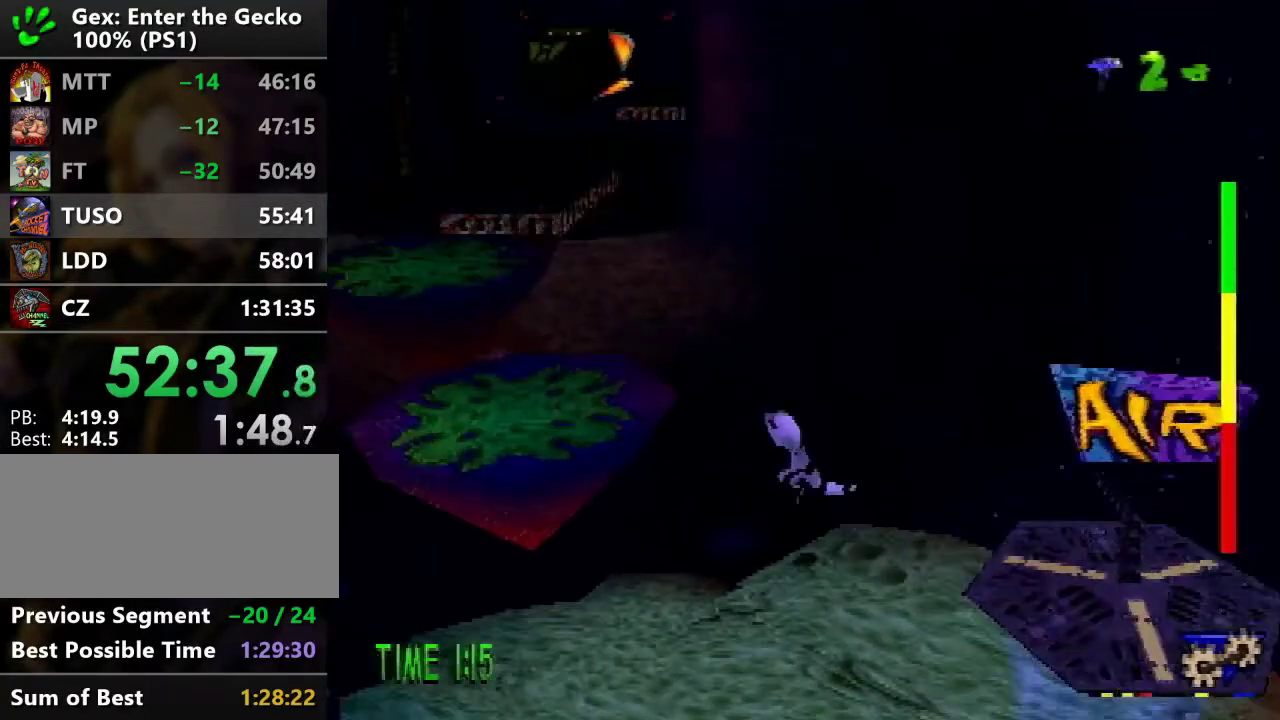
{"buttons": ["DPAD_UP", "DPAD_LEFT"], "events": [[317, "CROSS", "up"], [317, "R2", "up"]]}
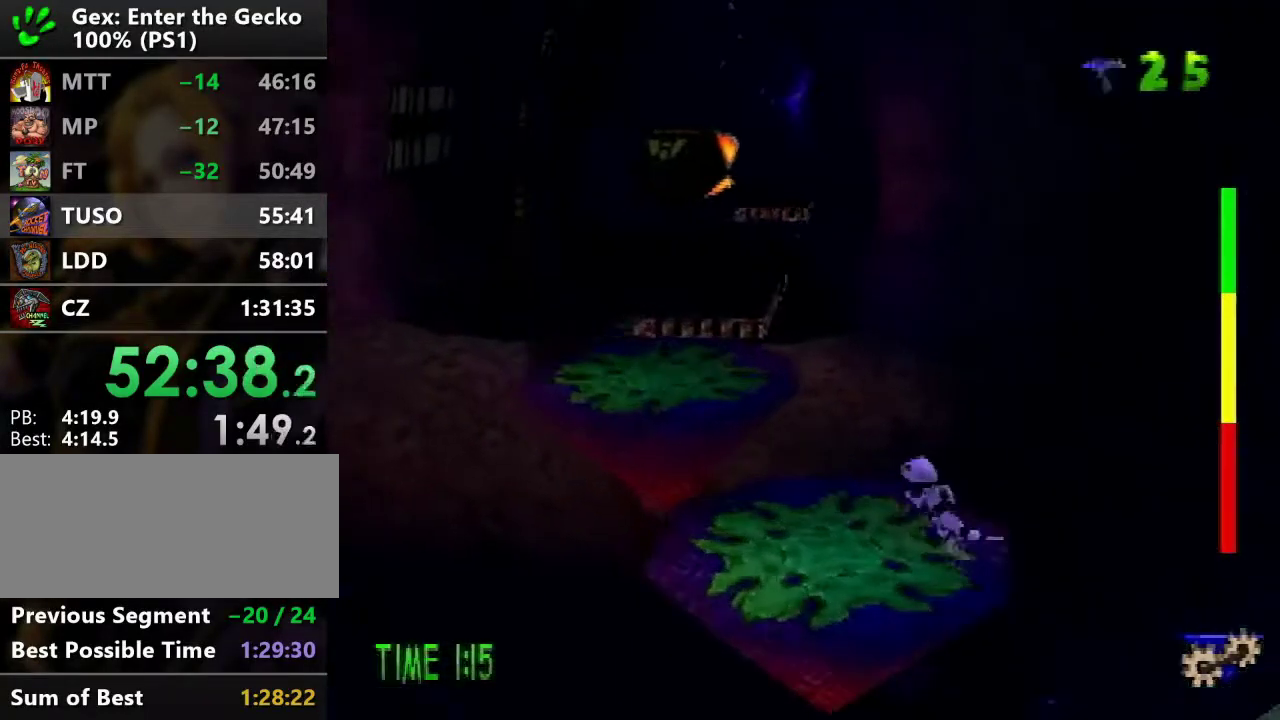
{"buttons": ["CROSS", "DPAD_UP", "DPAD_LEFT"], "events": [[66, "CROSS", "down"]]}
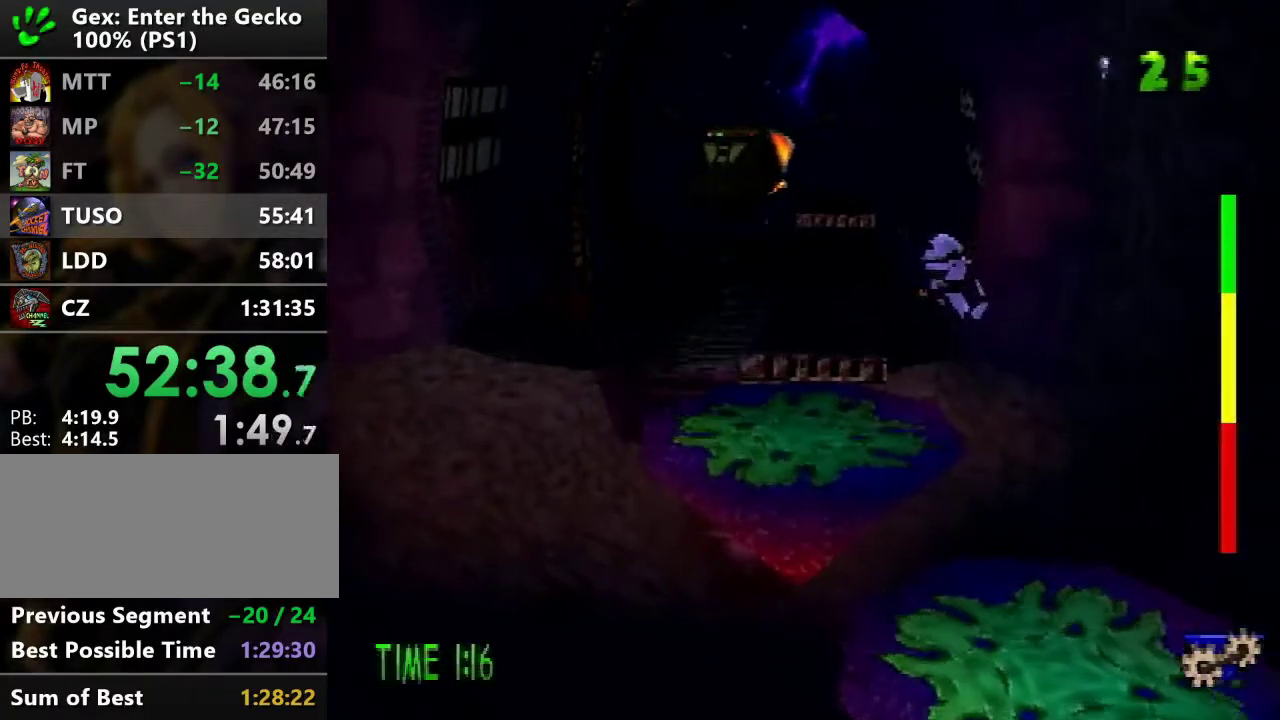
{"buttons": ["CROSS", "DPAD_UP"], "events": [[50, "CROSS", "up"], [267, "DPAD_LEFT", "up"], [350, "CROSS", "down"]]}
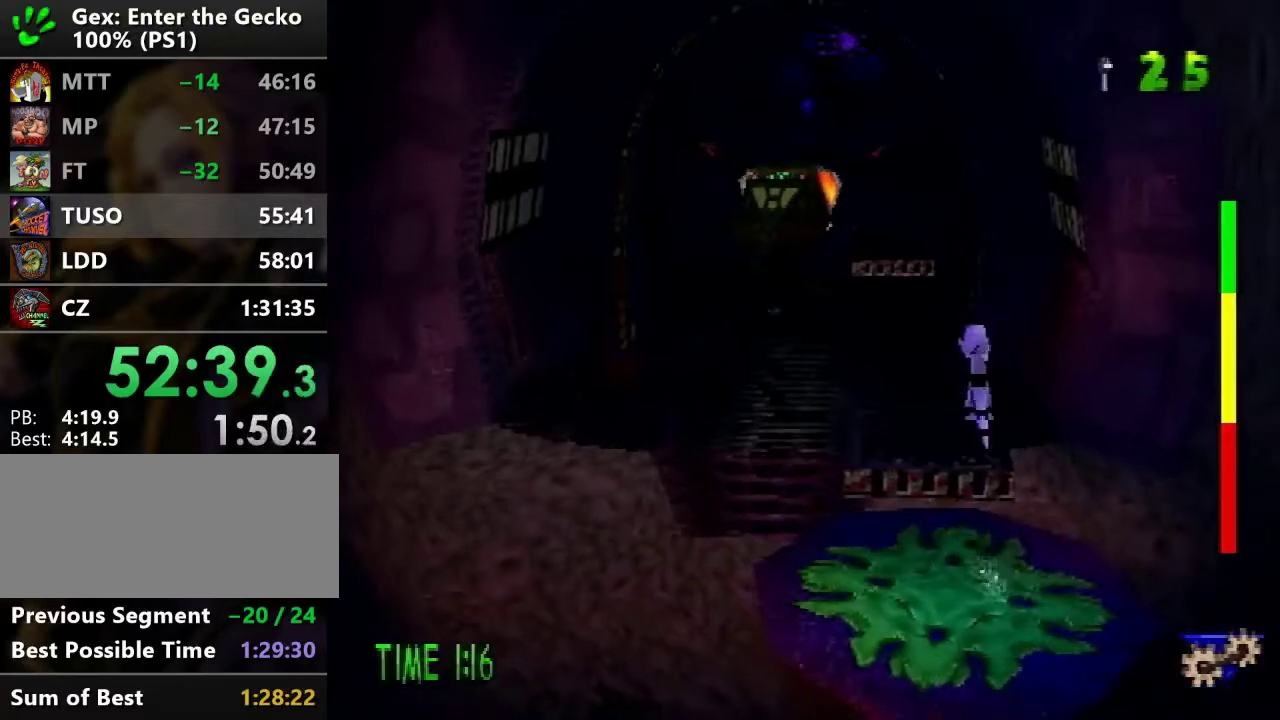
{"buttons": ["DPAD_UP"], "events": [[266, "CROSS", "up"]]}
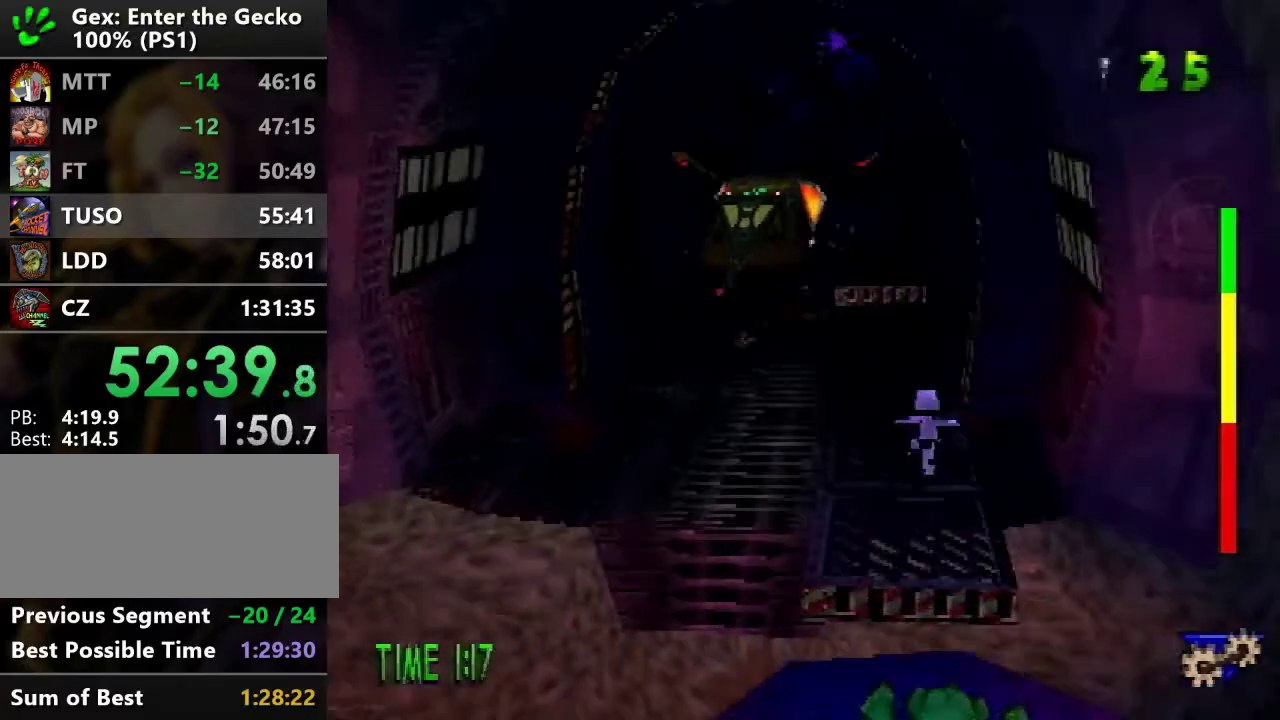
{"buttons": [], "events": [[167, "CROSS", "down"], [234, "DPAD_RIGHT", "down"], [250, "DPAD_UP", "up"], [317, "CROSS", "up"], [417, "DPAD_RIGHT", "up"]]}
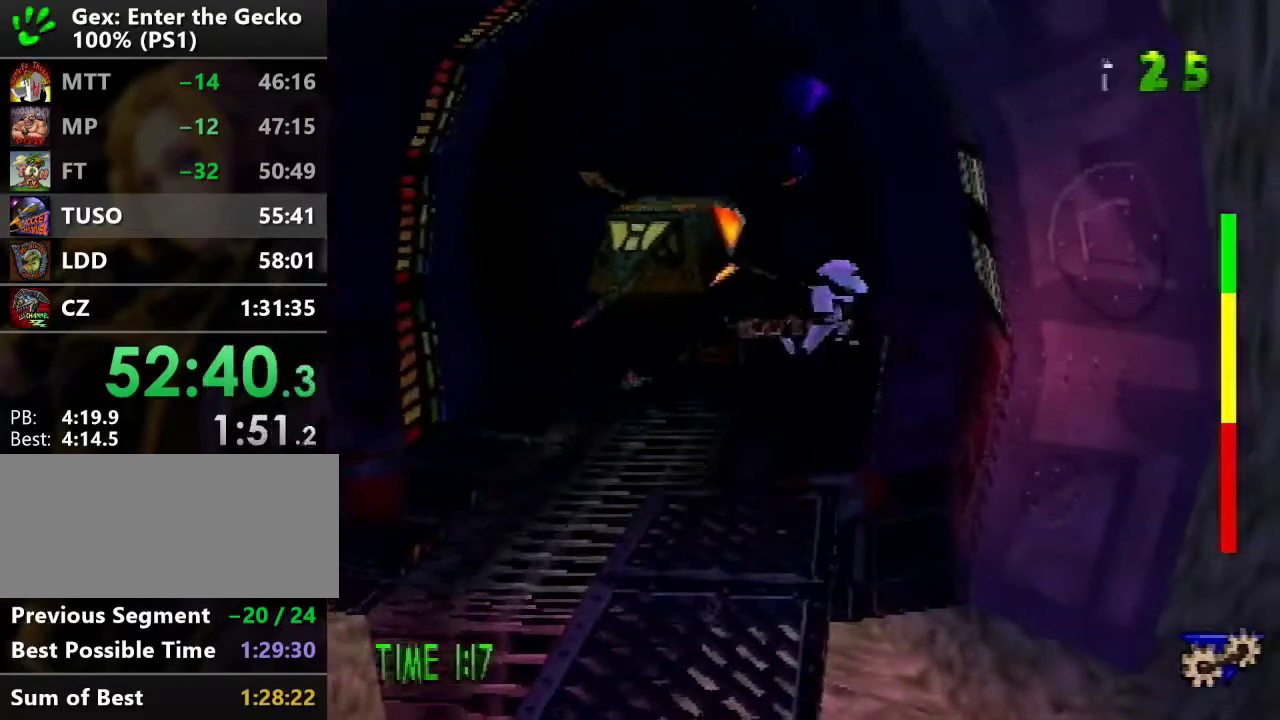
{"buttons": ["CROSS", "R2", "DPAD_LEFT"], "events": [[83, "DPAD_LEFT", "down"], [400, "R2", "down"], [433, "CROSS", "down"]]}
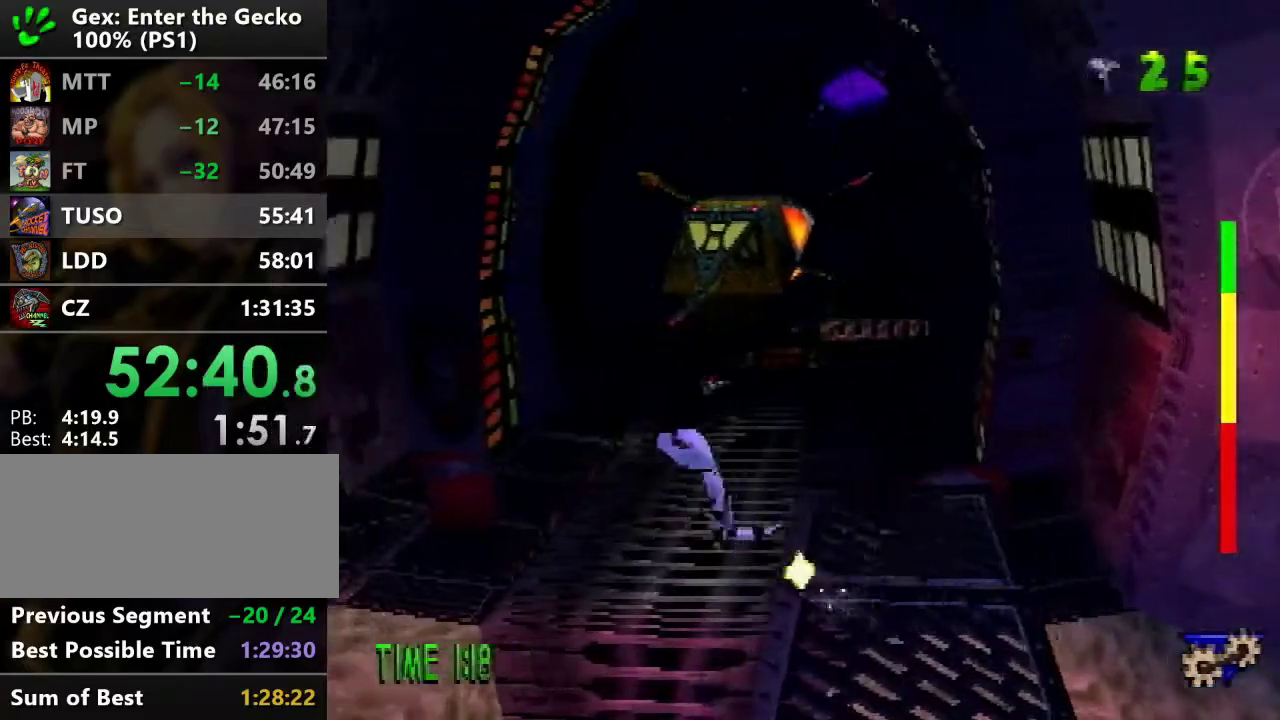
{"buttons": [], "events": [[284, "CROSS", "up"], [300, "R2", "up"], [350, "DPAD_LEFT", "up"]]}
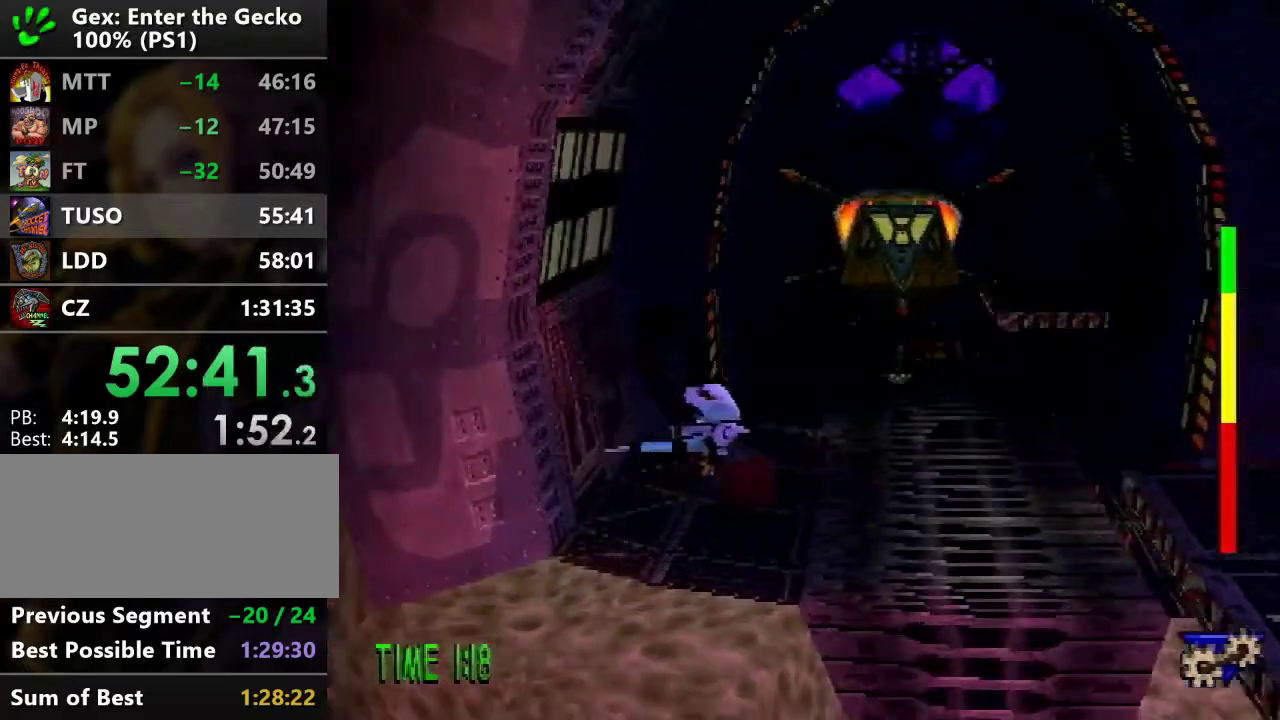
{"buttons": [], "events": []}
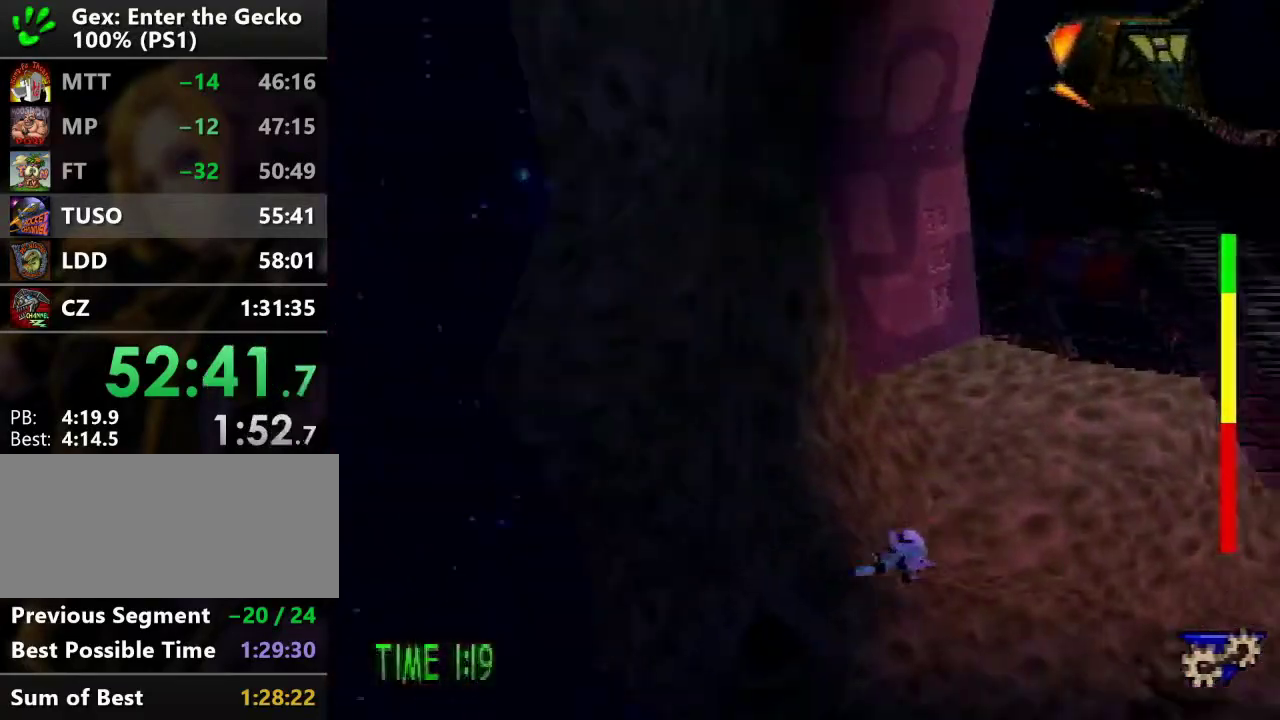
{"buttons": [], "events": []}
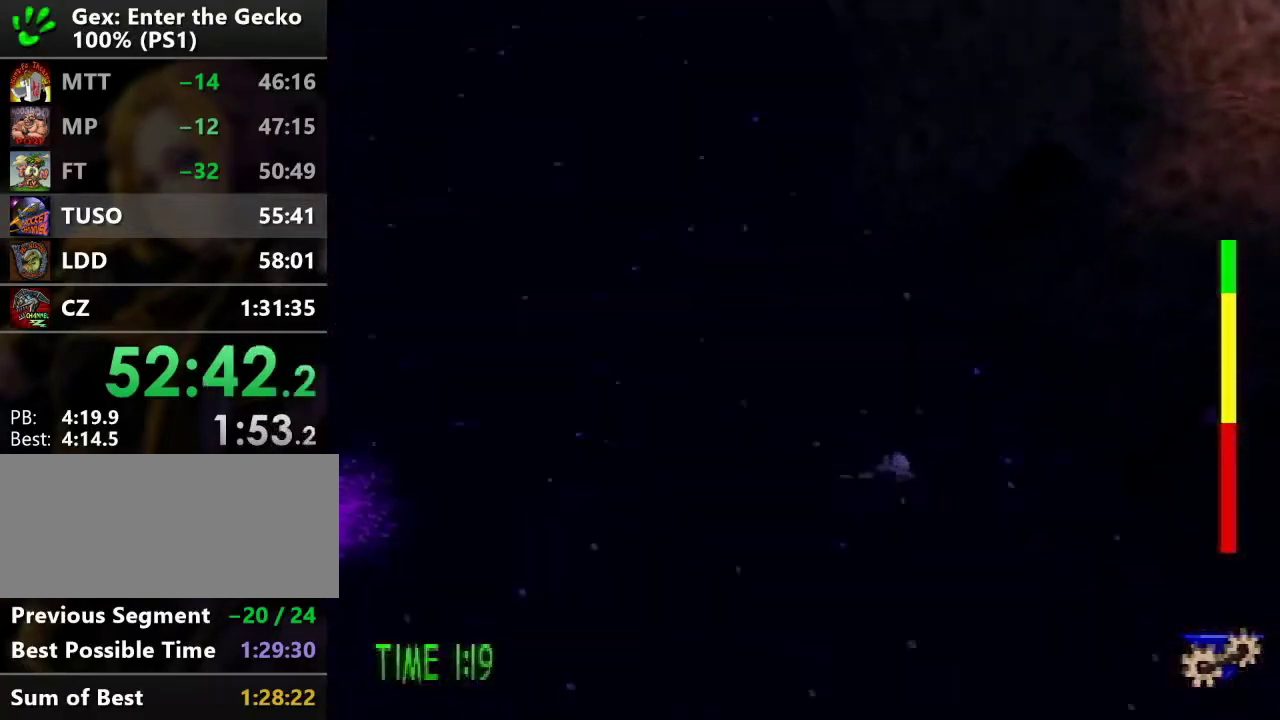
{"buttons": [], "events": []}
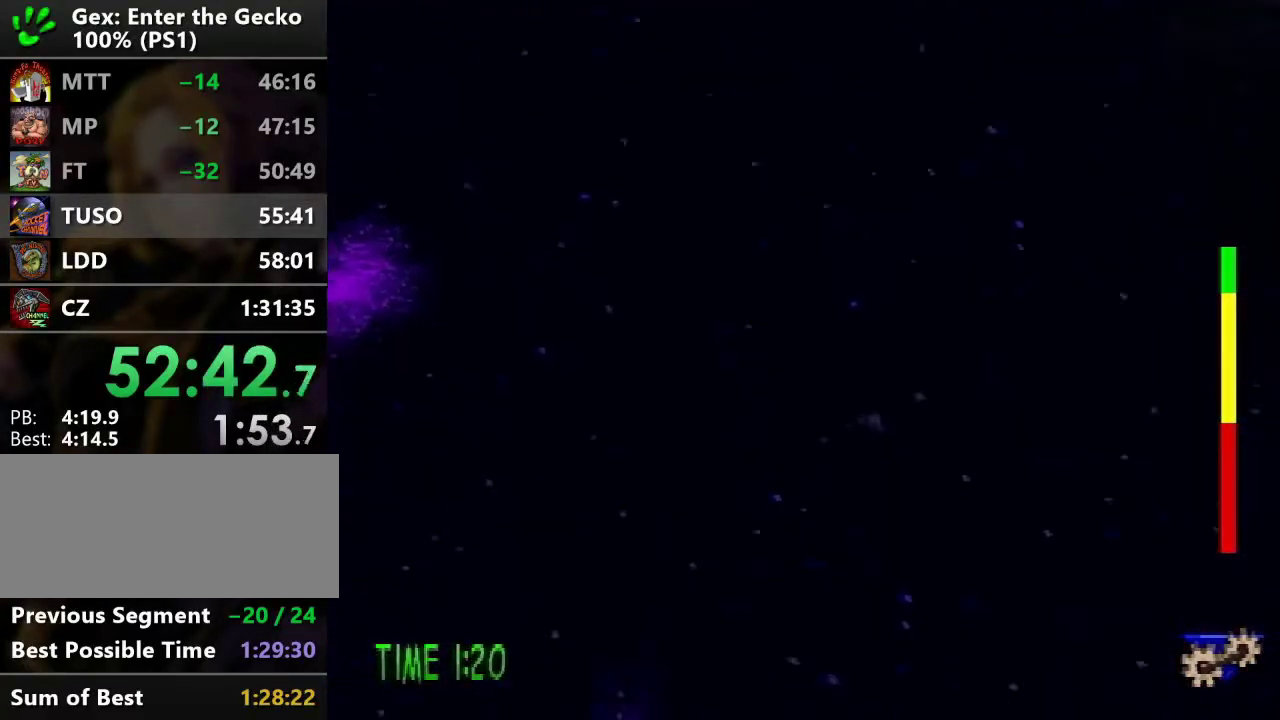
{"buttons": [], "events": [[67, "L1", "down"], [134, "L1", "up"], [284, "L1", "down"], [351, "L1", "up"]]}
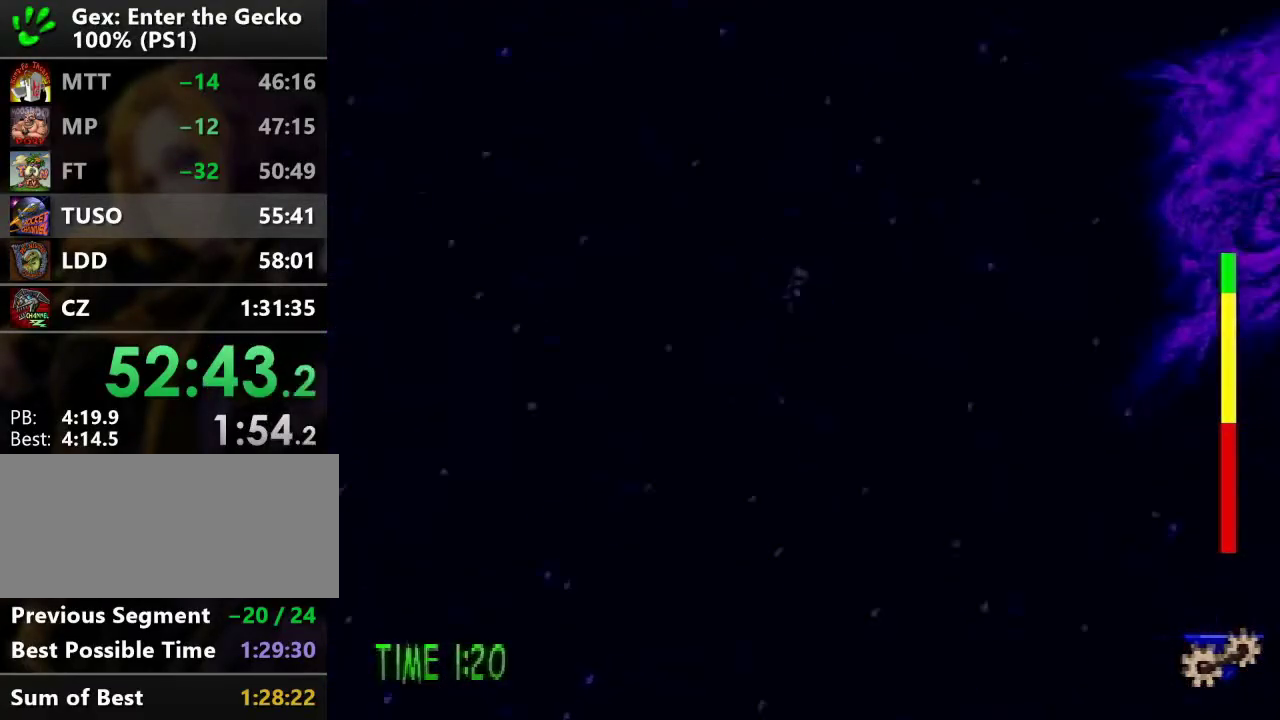
{"buttons": [], "events": [[17, "L1", "down"], [67, "L1", "up"], [150, "L1", "down"], [217, "L1", "up"]]}
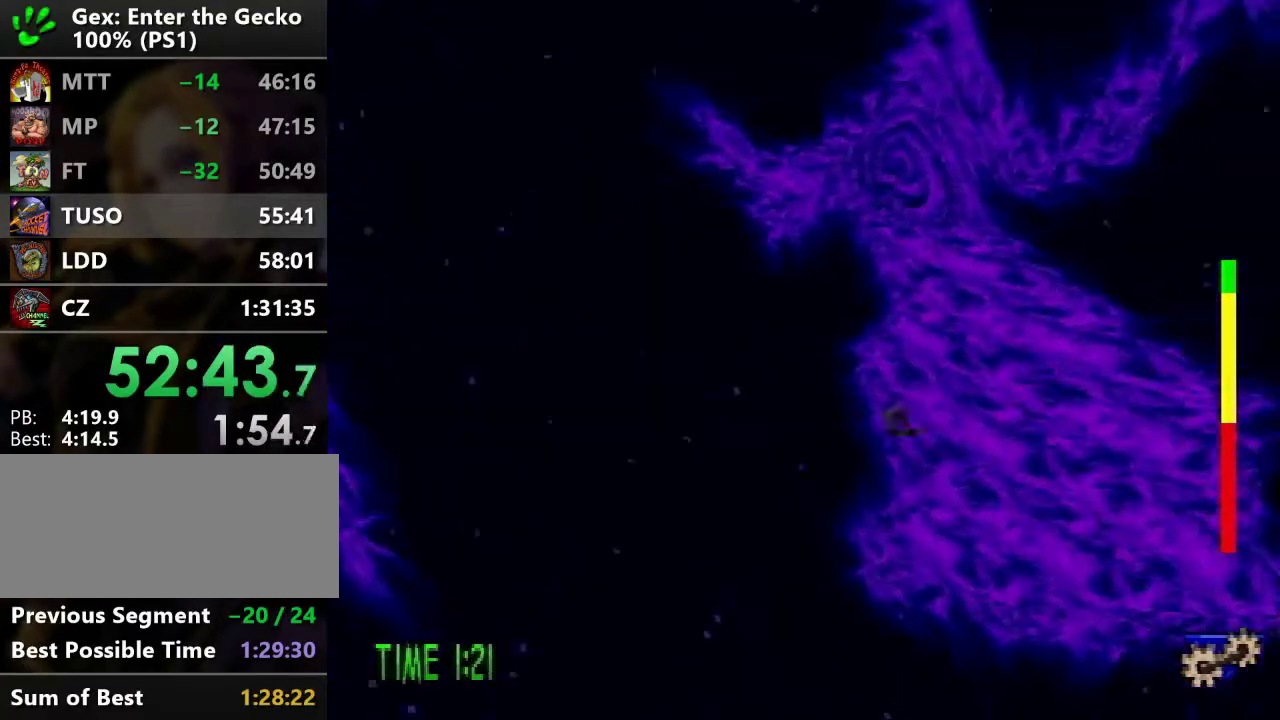
{"buttons": [], "events": []}
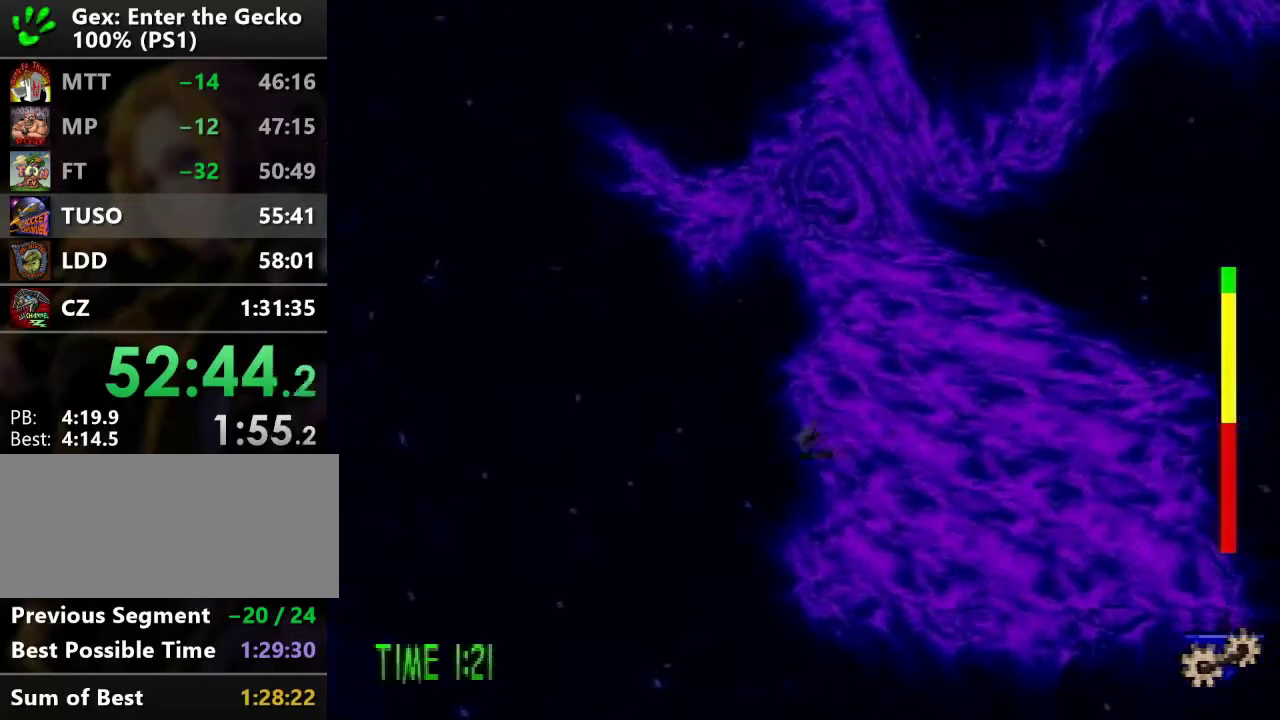
{"buttons": [], "events": []}
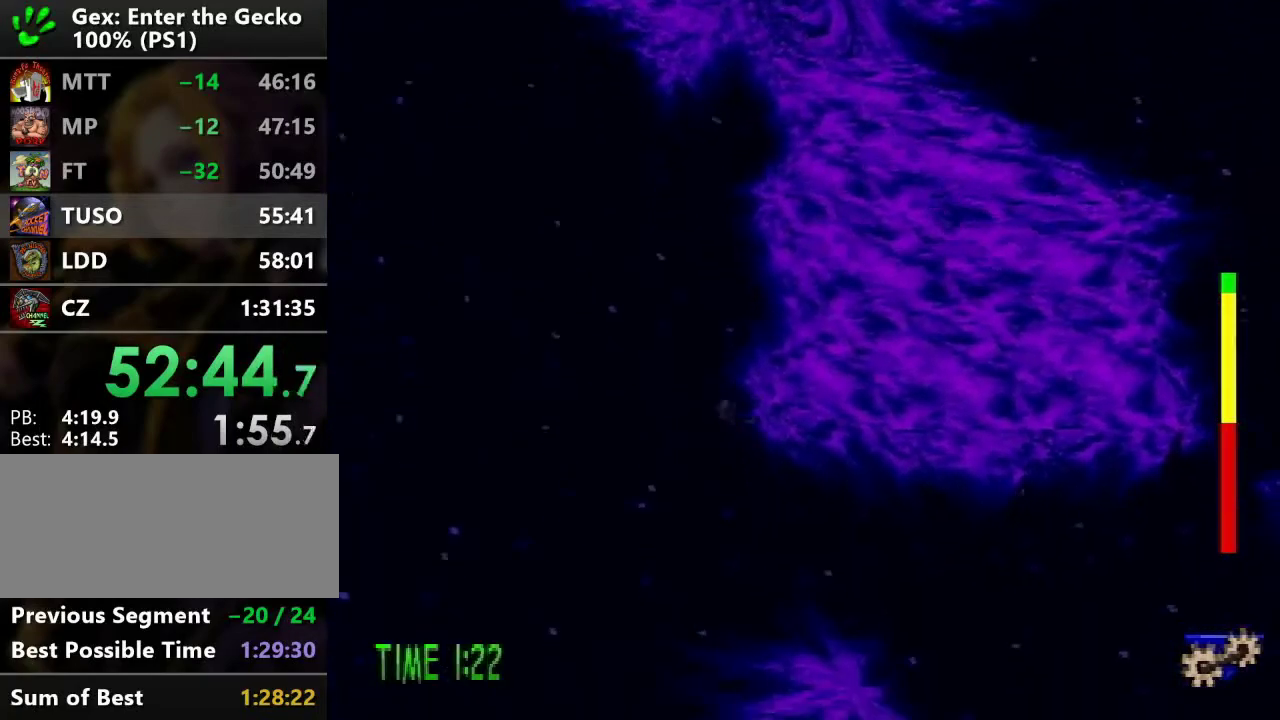
{"buttons": [], "events": []}
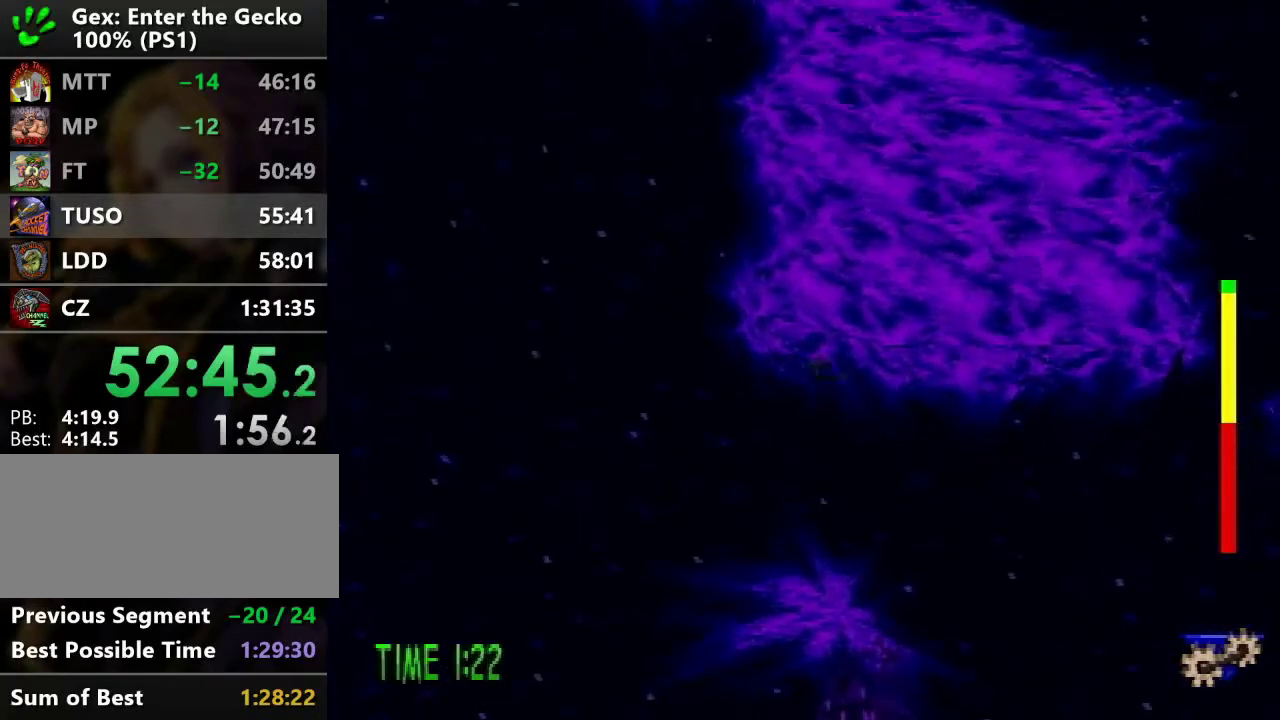
{"buttons": ["DPAD_UP"], "events": [[384, "DPAD_UP", "down"]]}
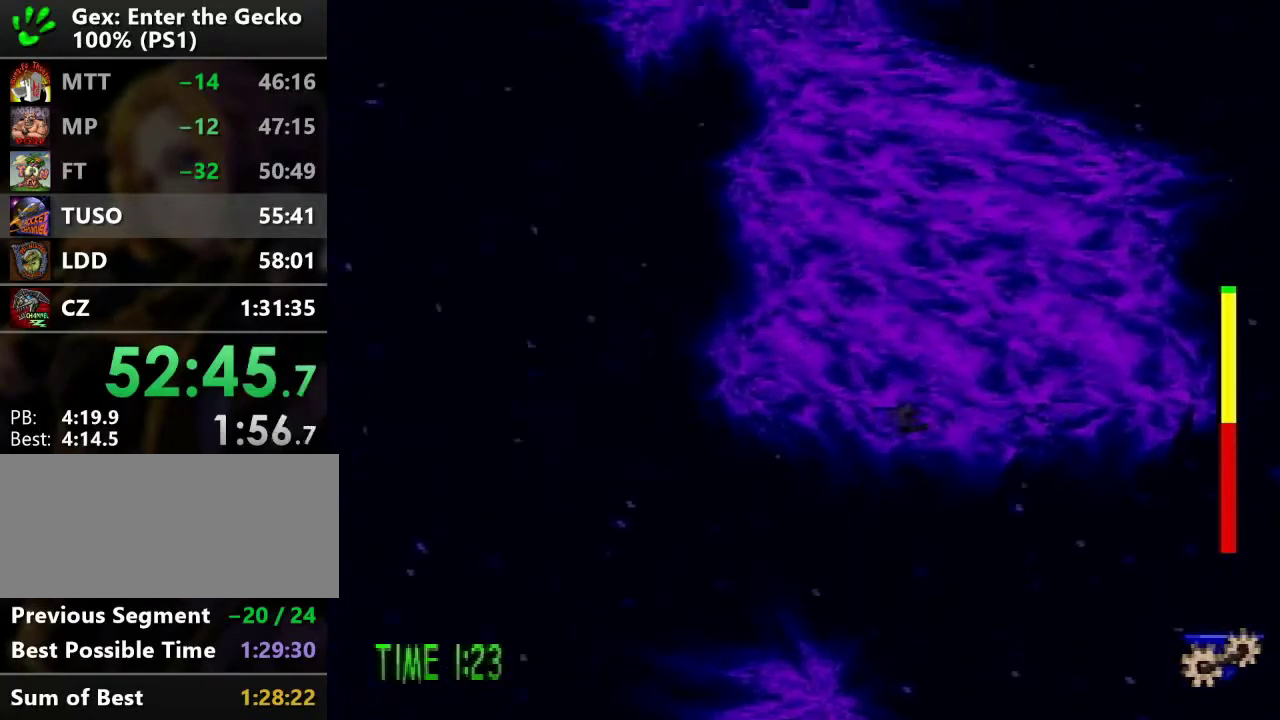
{"buttons": ["DPAD_UP"], "events": []}
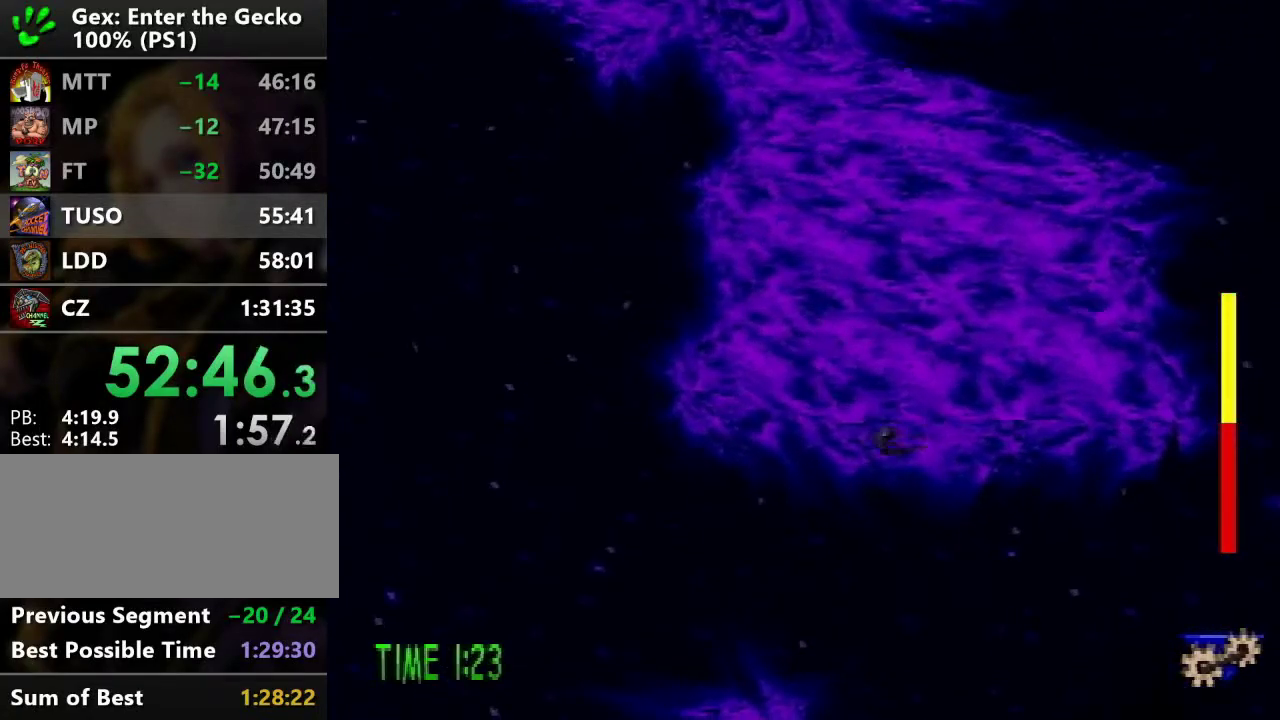
{"buttons": ["DPAD_UP"], "events": []}